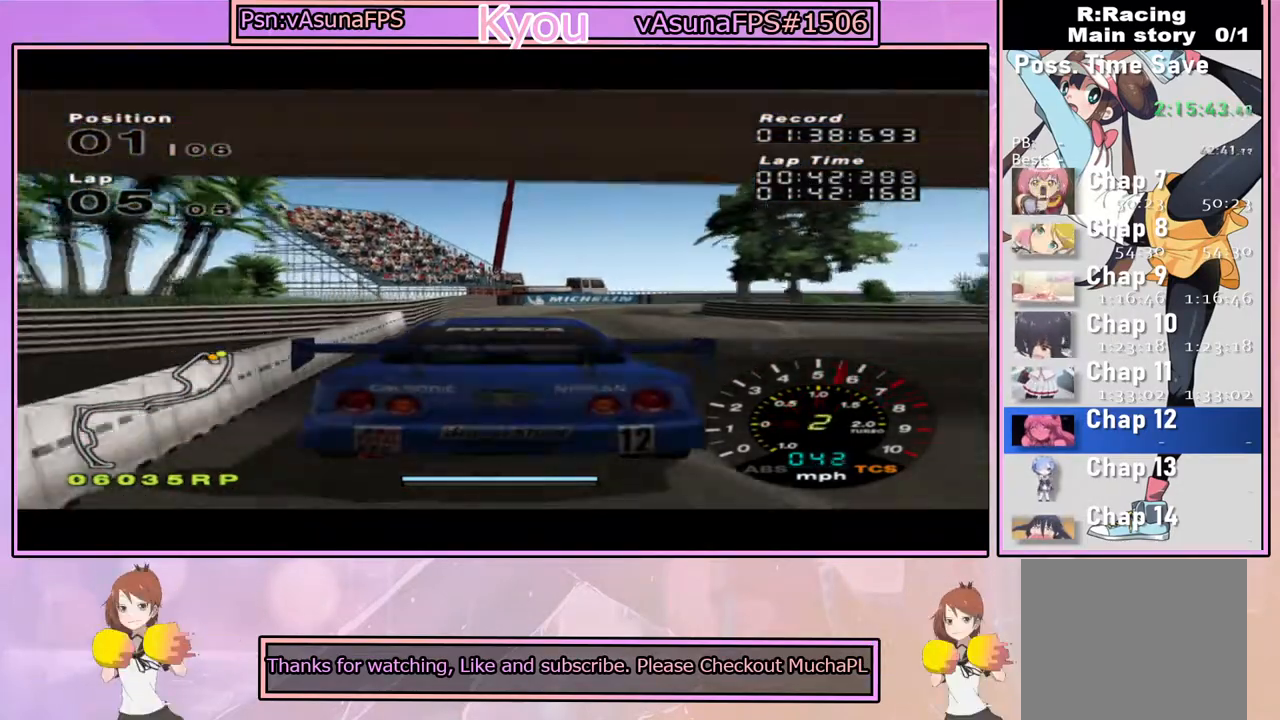
Gameplay with a controller (PlayStation layout); each line is a JSON object with the inputs held at the frame after it (dt_ms = milliseconds from this image to that frame). "events" lists button and stick changes between this image and that frame as [ms after this image, input, new state], when the widget could be followed in between.
{"dt_ms": 500, "buttons": [], "left_stick": "right", "right_stick": "center", "events": [[67, "R1", "down"], [167, "R1", "up"], [183, "left_stick", "right"], [467, "CROSS", "up"]]}
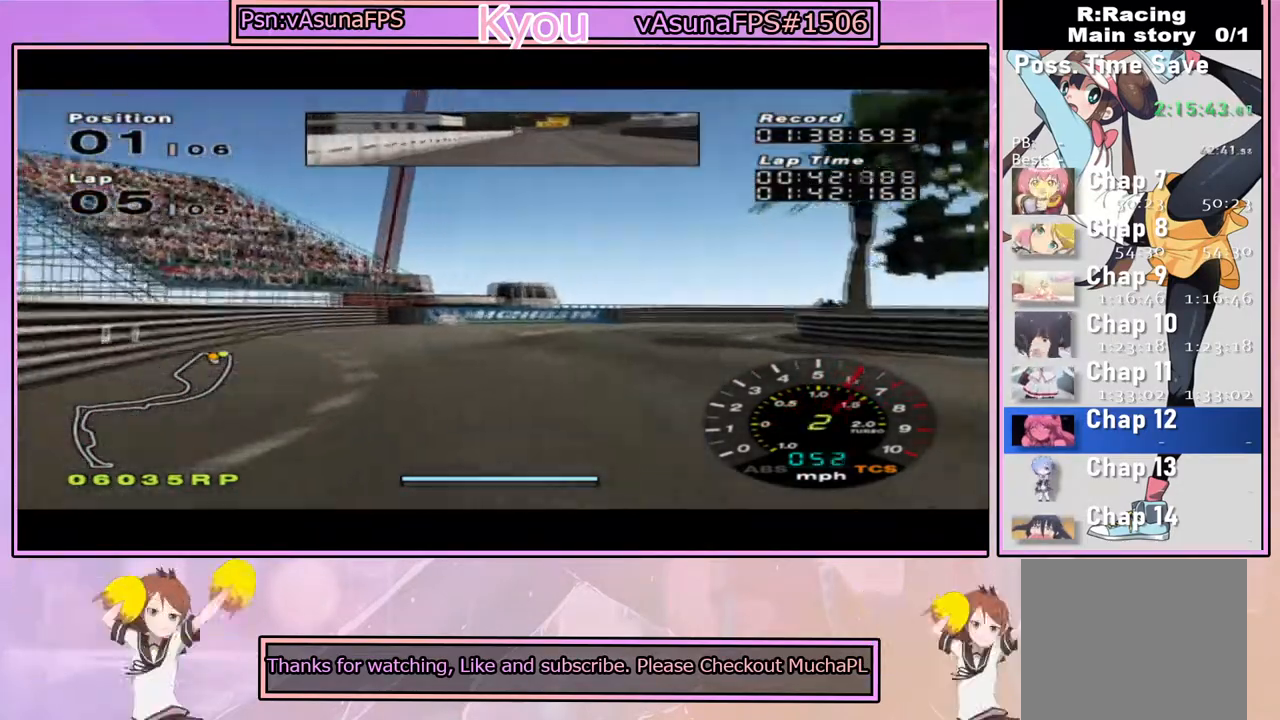
{"dt_ms": 500, "buttons": [], "left_stick": "center", "right_stick": "center", "events": [[133, "left_stick", "center"], [217, "CROSS", "down"], [367, "CROSS", "up"]]}
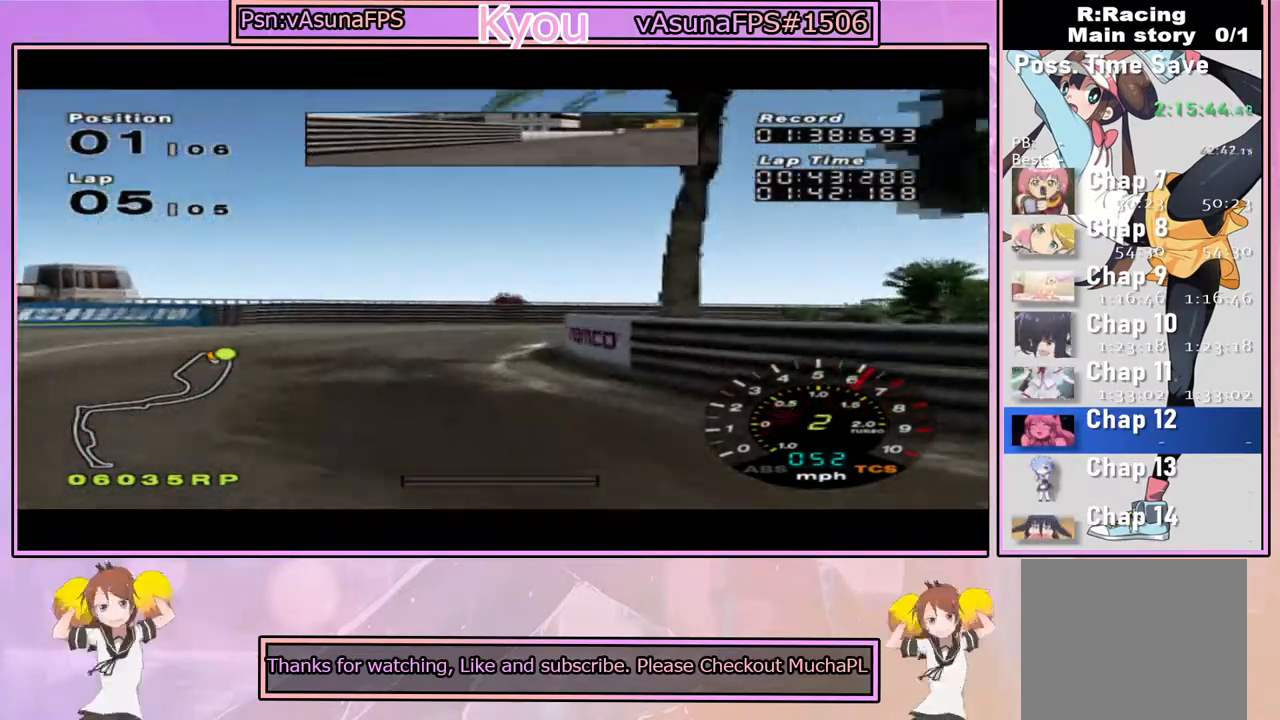
{"dt_ms": 500, "buttons": [], "left_stick": "right", "right_stick": "center", "events": [[33, "left_stick", "left"], [67, "SQUARE", "down"], [217, "left_stick", "right"], [233, "SQUARE", "up"], [300, "SQUARE", "down"], [383, "SQUARE", "up"]]}
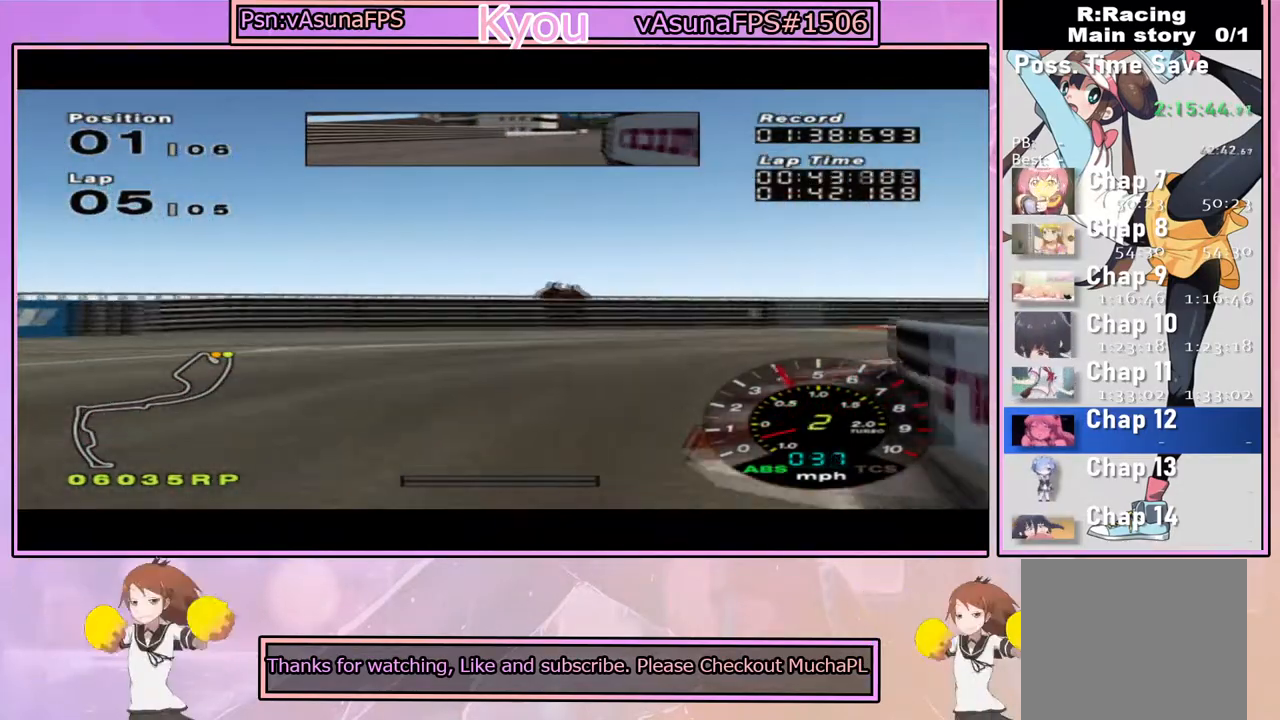
{"dt_ms": 500, "buttons": ["CROSS"], "left_stick": "right", "right_stick": "center", "events": [[133, "CROSS", "down"], [333, "left_stick", "center"], [400, "left_stick", "right"]]}
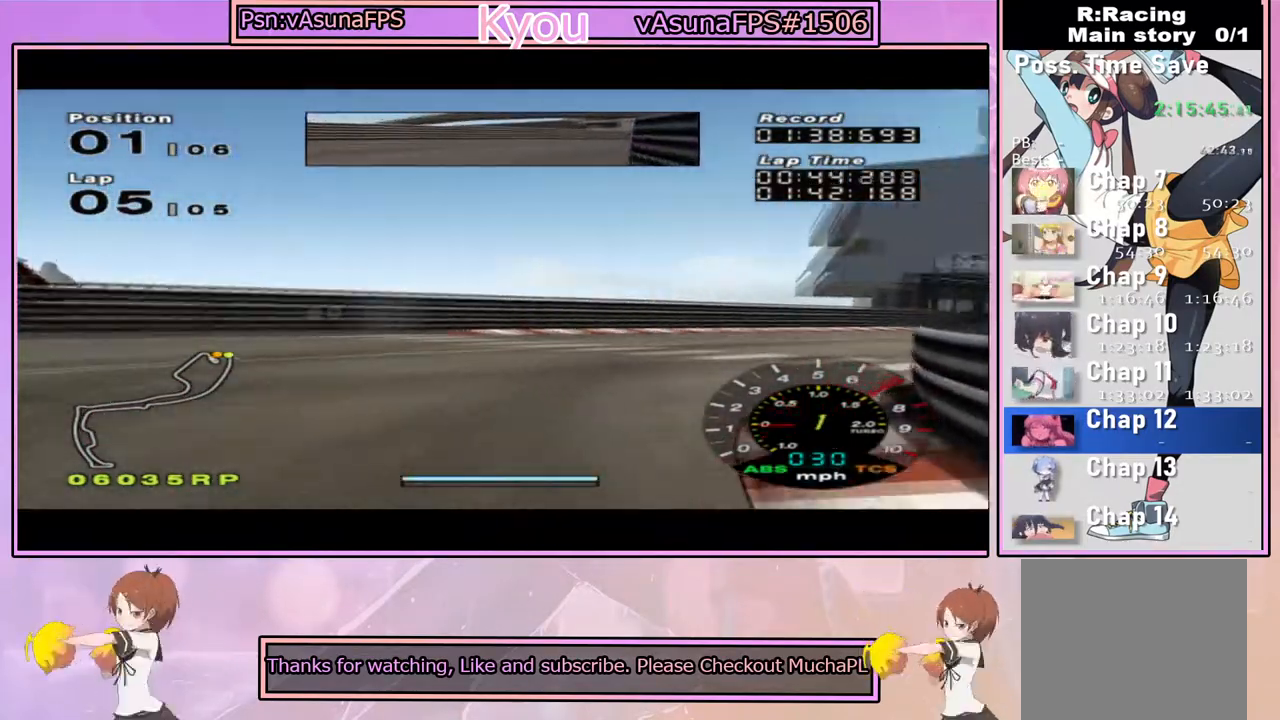
{"dt_ms": 500, "buttons": ["CROSS"], "left_stick": "center", "right_stick": "center", "events": [[67, "left_stick", "center"], [200, "left_stick", "right"], [283, "left_stick", "center"], [367, "left_stick", "left"], [483, "left_stick", "center"]]}
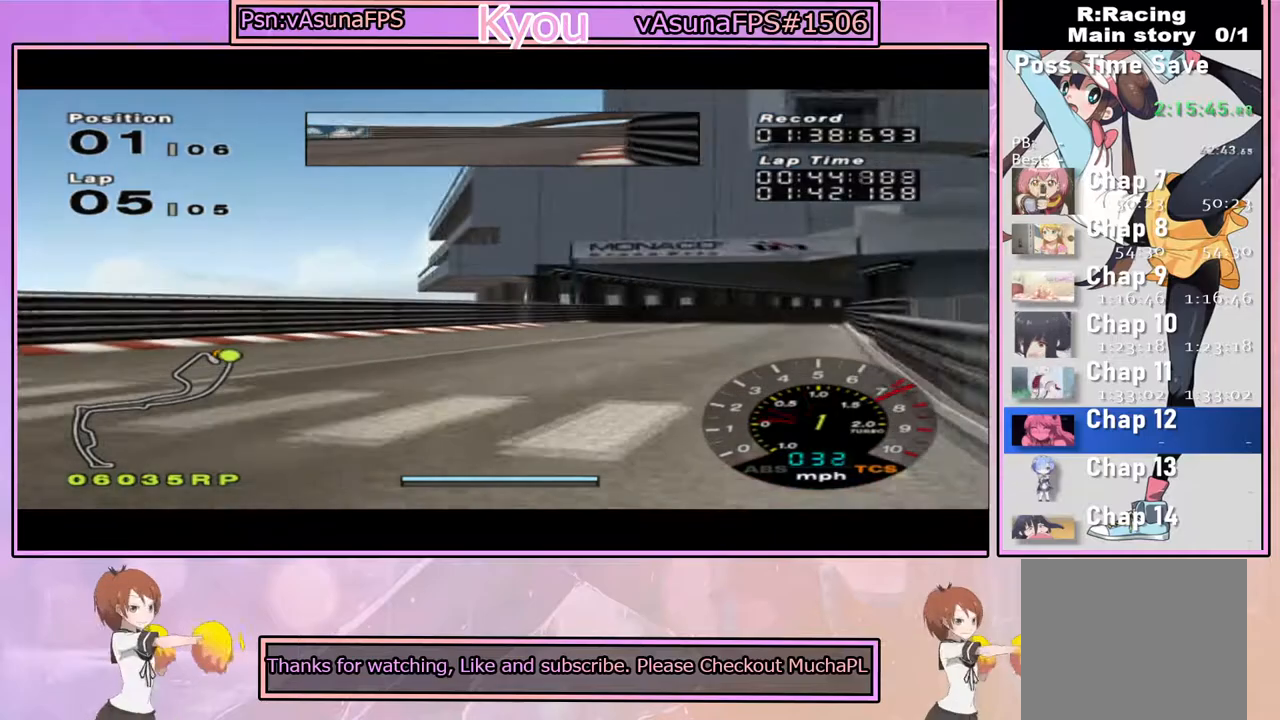
{"dt_ms": 500, "buttons": ["CROSS"], "left_stick": "center", "right_stick": "center", "events": [[33, "left_stick", "right"], [267, "left_stick", "center"]]}
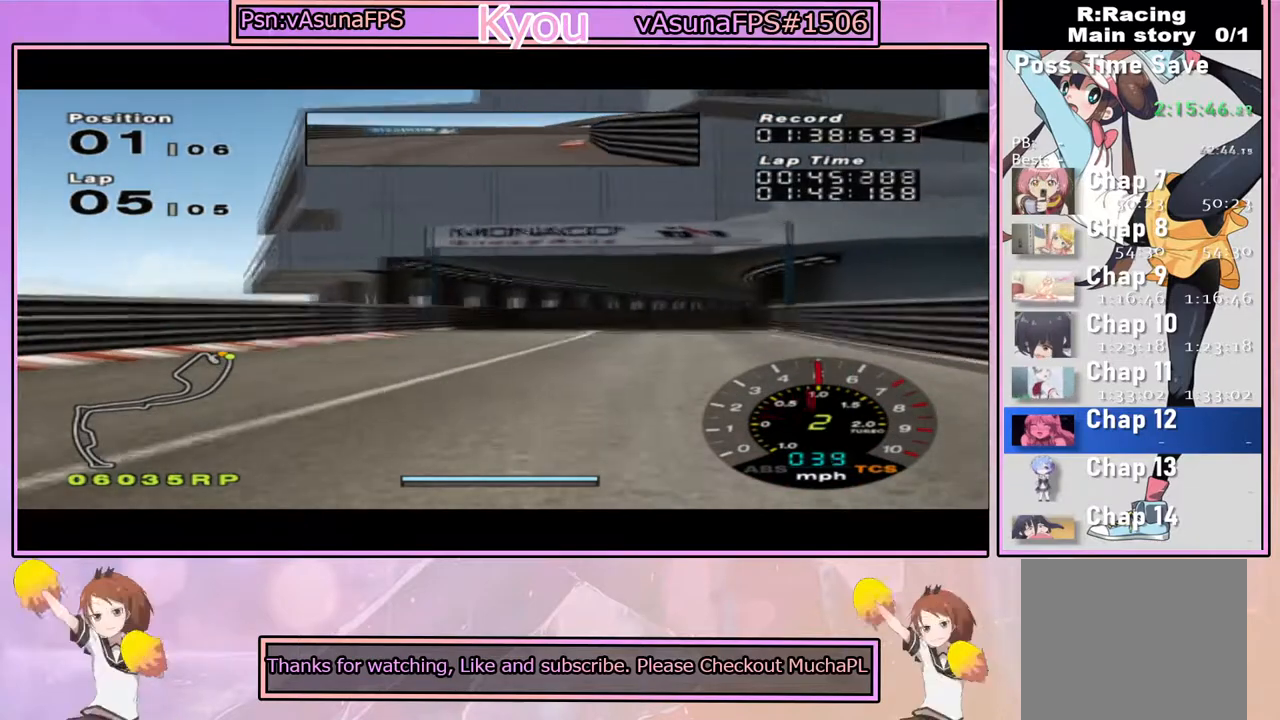
{"dt_ms": 500, "buttons": ["CROSS"], "left_stick": "center", "right_stick": "center", "events": [[33, "R1", "down"], [67, "left_stick", "right"], [167, "left_stick", "center"], [217, "R1", "up"]]}
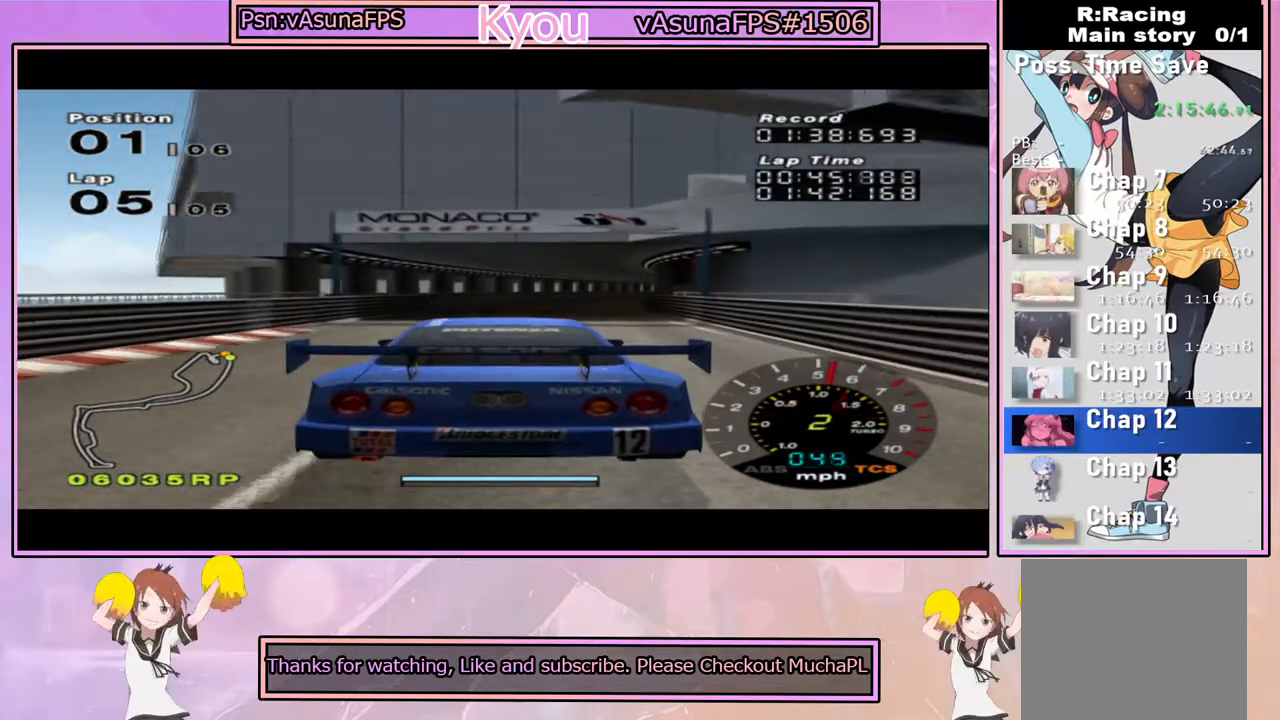
{"dt_ms": 500, "buttons": ["CROSS"], "left_stick": "center", "right_stick": "center", "events": [[350, "left_stick", "right"], [433, "left_stick", "center"]]}
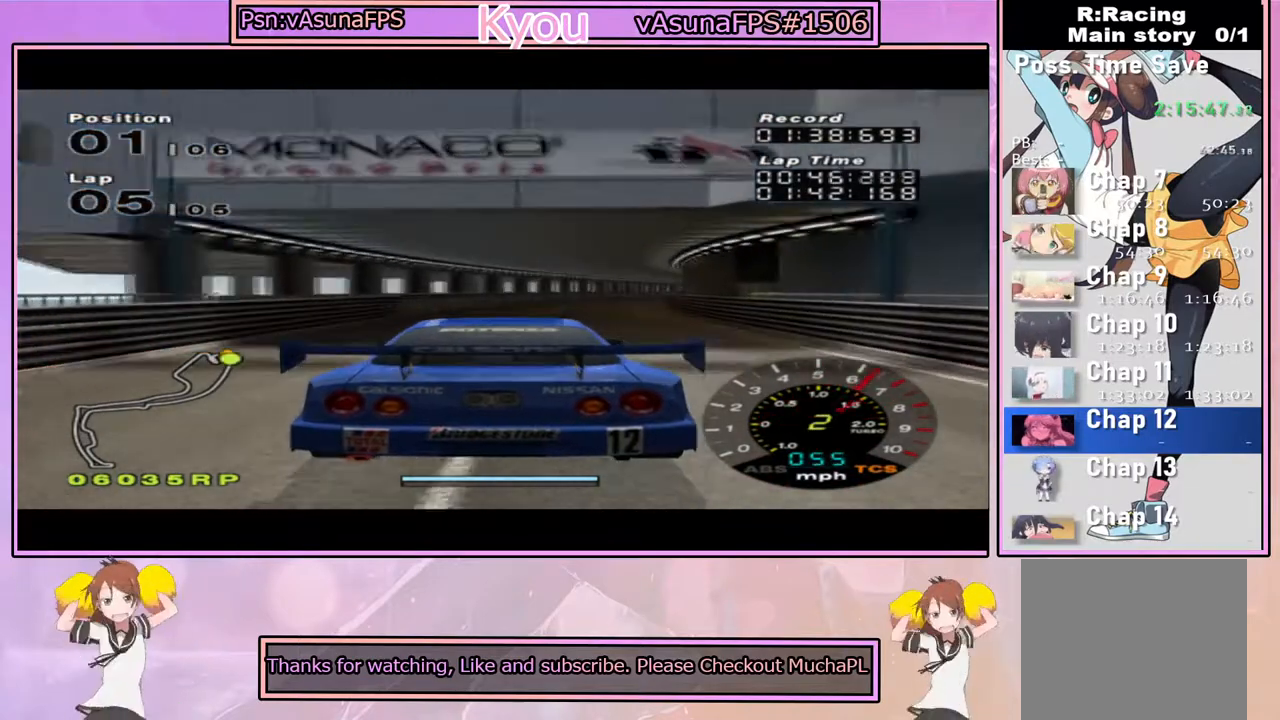
{"dt_ms": 500, "buttons": ["CROSS"], "left_stick": "center", "right_stick": "center", "events": []}
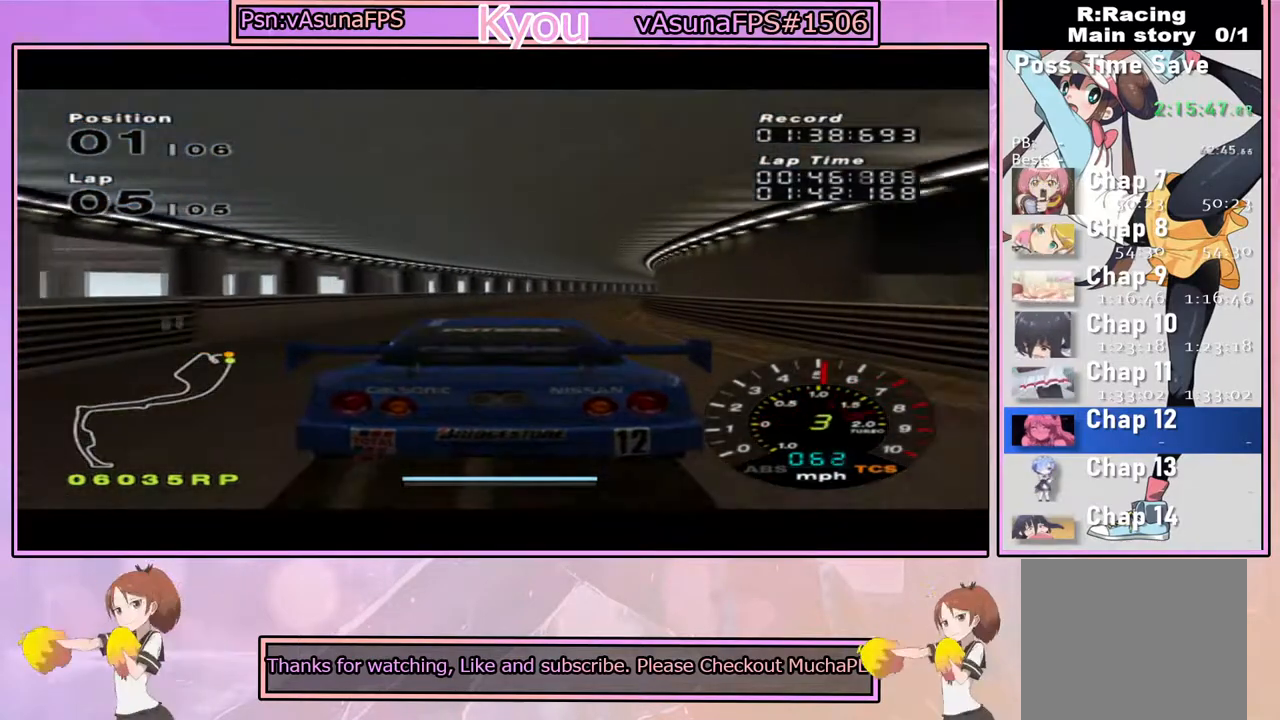
{"dt_ms": 500, "buttons": ["CROSS"], "left_stick": "right", "right_stick": "center", "events": [[500, "left_stick", "right"]]}
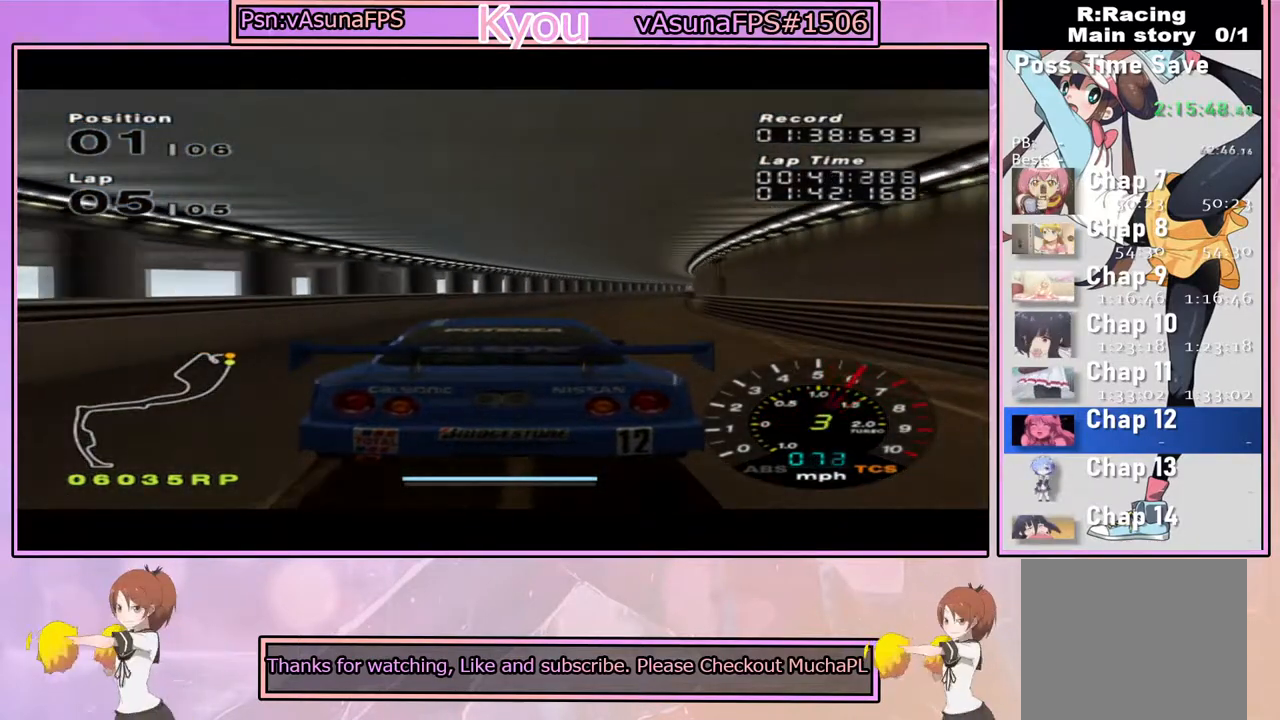
{"dt_ms": 500, "buttons": ["CROSS"], "left_stick": "center", "right_stick": "center", "events": [[100, "left_stick", "center"], [267, "left_stick", "right"], [417, "left_stick", "center"]]}
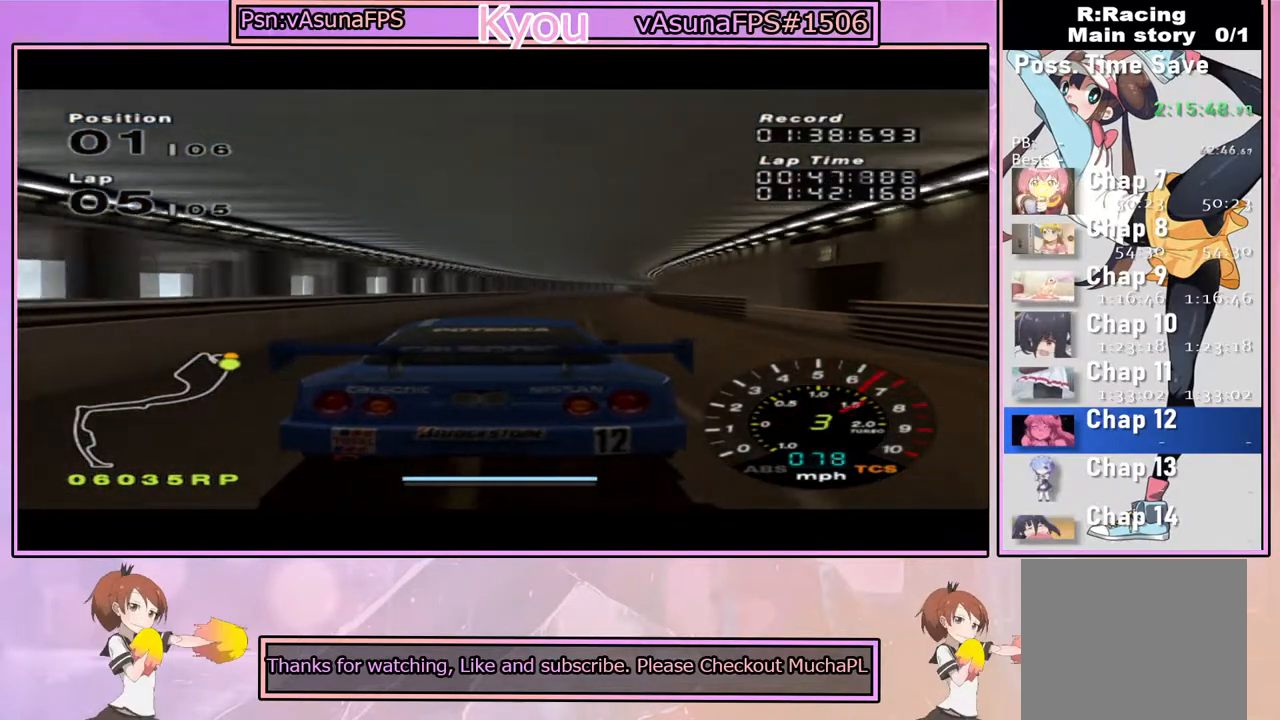
{"dt_ms": 500, "buttons": ["CROSS"], "left_stick": "center", "right_stick": "center", "events": []}
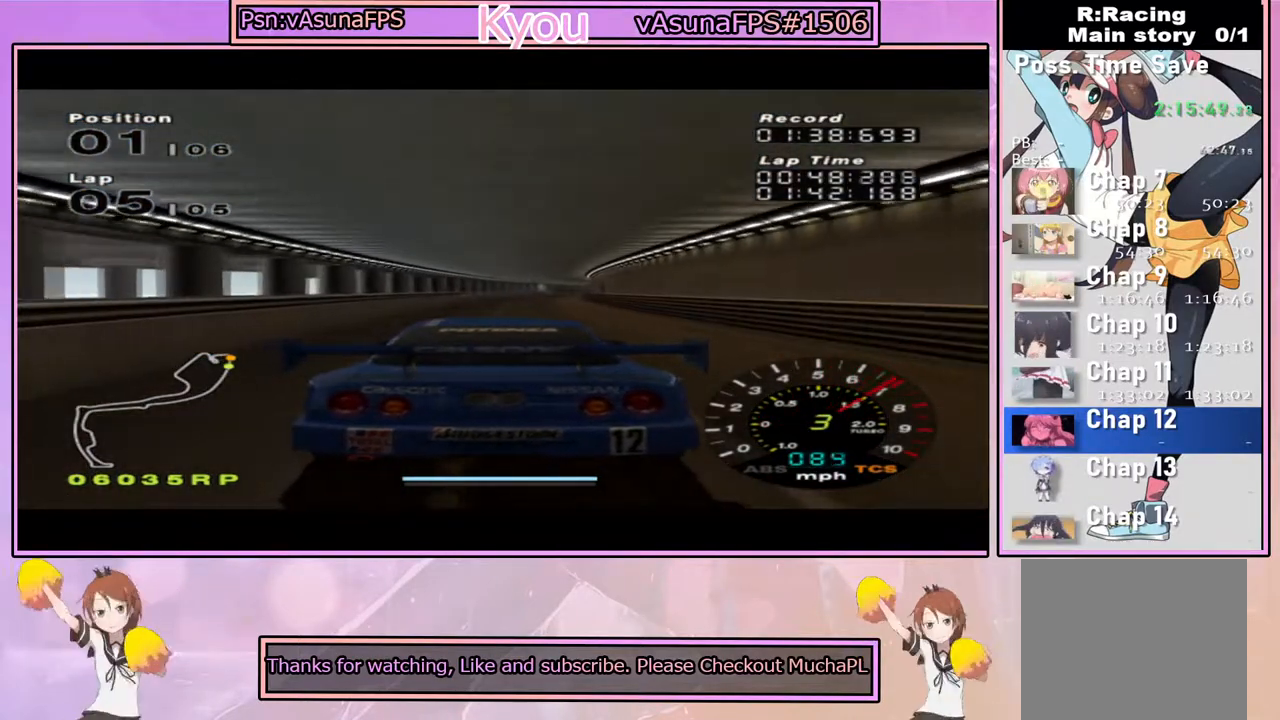
{"dt_ms": 500, "buttons": ["CROSS"], "left_stick": "center", "right_stick": "center", "events": []}
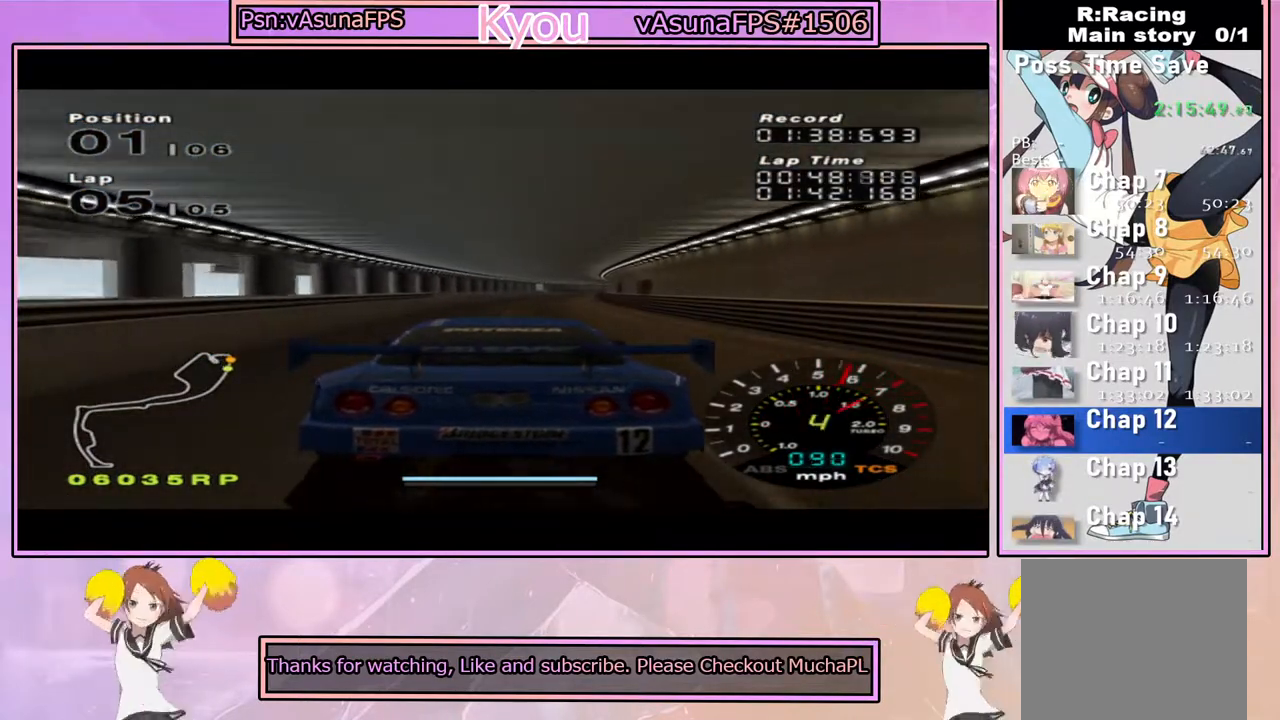
{"dt_ms": 500, "buttons": ["CROSS"], "left_stick": "center", "right_stick": "center", "events": [[383, "left_stick", "right"], [450, "left_stick", "center"]]}
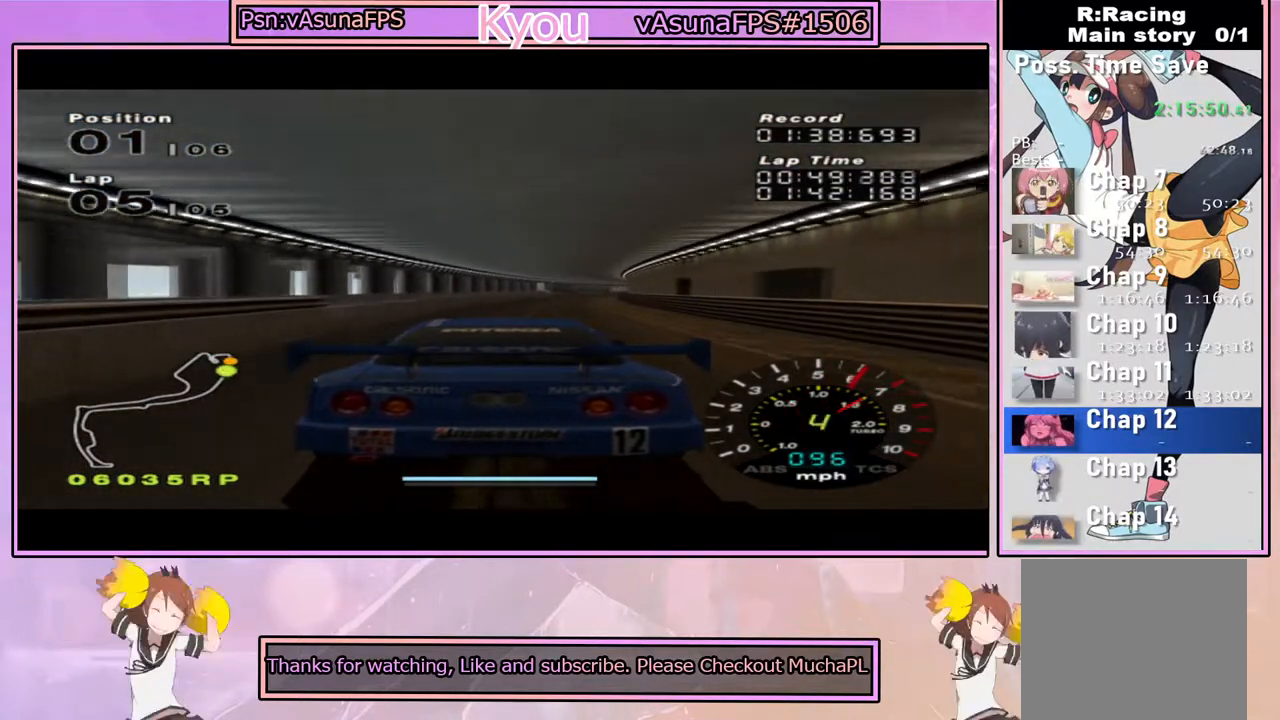
{"dt_ms": 500, "buttons": ["CROSS"], "left_stick": "right", "right_stick": "center", "events": [[50, "R1", "down"], [217, "R1", "up"], [433, "left_stick", "right"]]}
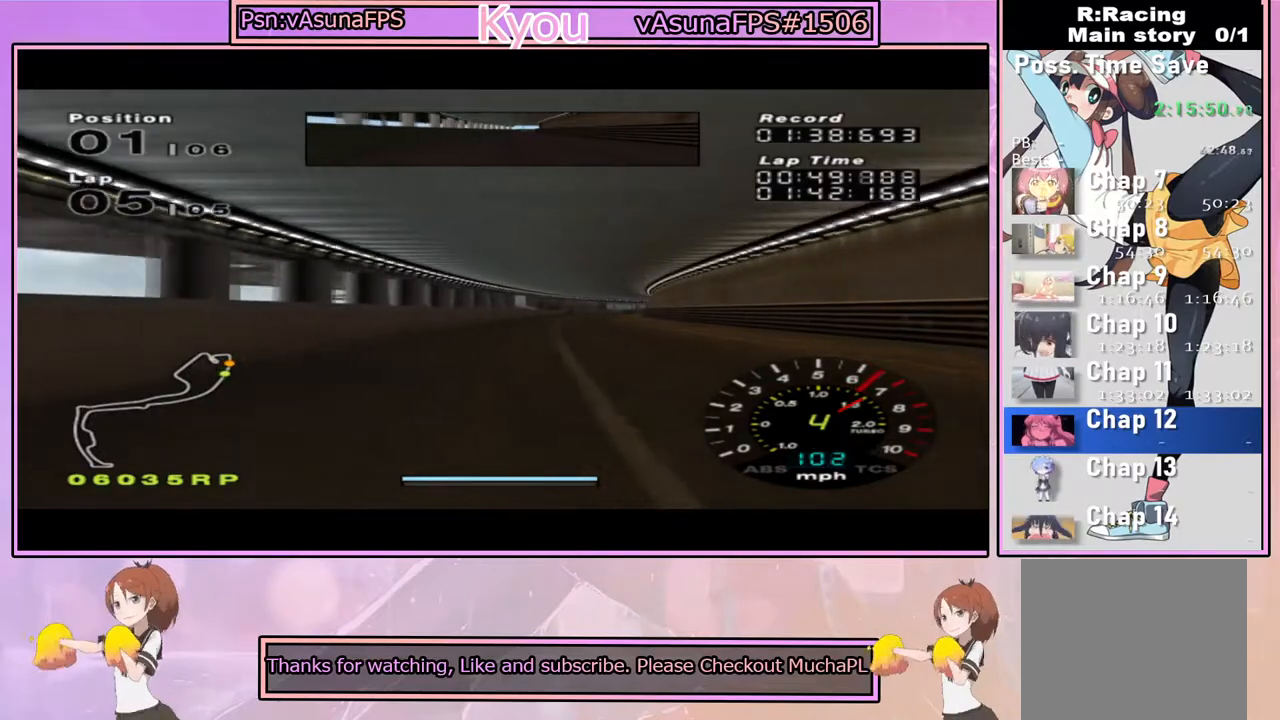
{"dt_ms": 500, "buttons": ["CROSS"], "left_stick": "center", "right_stick": "center", "events": [[83, "left_stick", "center"], [150, "R1", "down"], [367, "R1", "up"]]}
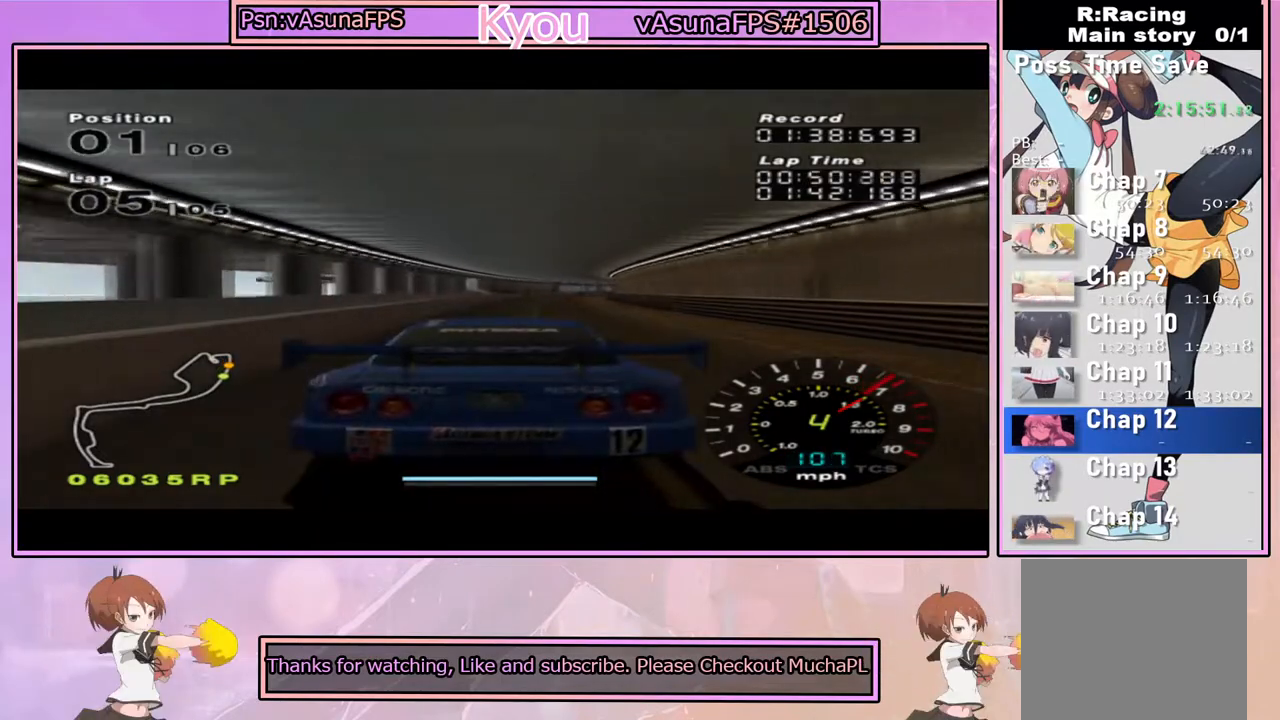
{"dt_ms": 500, "buttons": ["CROSS"], "left_stick": "center", "right_stick": "center", "events": [[83, "left_stick", "right"], [183, "left_stick", "center"]]}
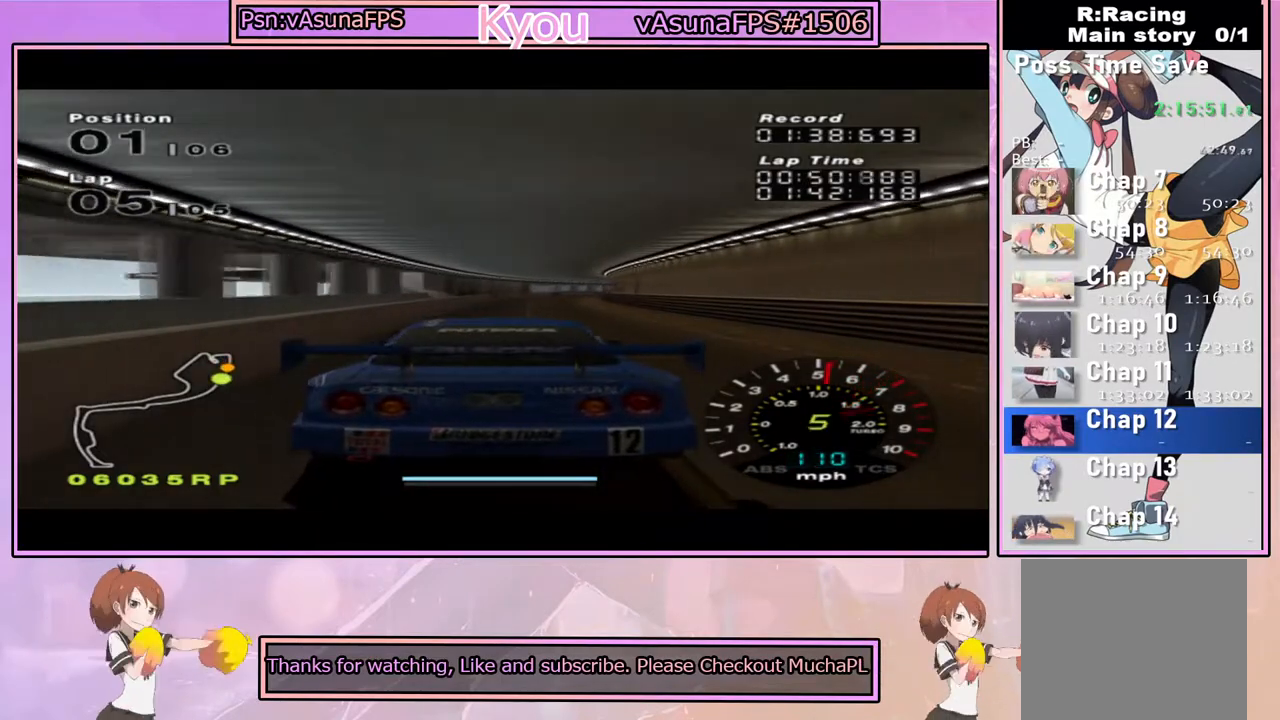
{"dt_ms": 500, "buttons": ["CROSS"], "left_stick": "center", "right_stick": "center", "events": [[250, "left_stick", "right"], [333, "left_stick", "center"]]}
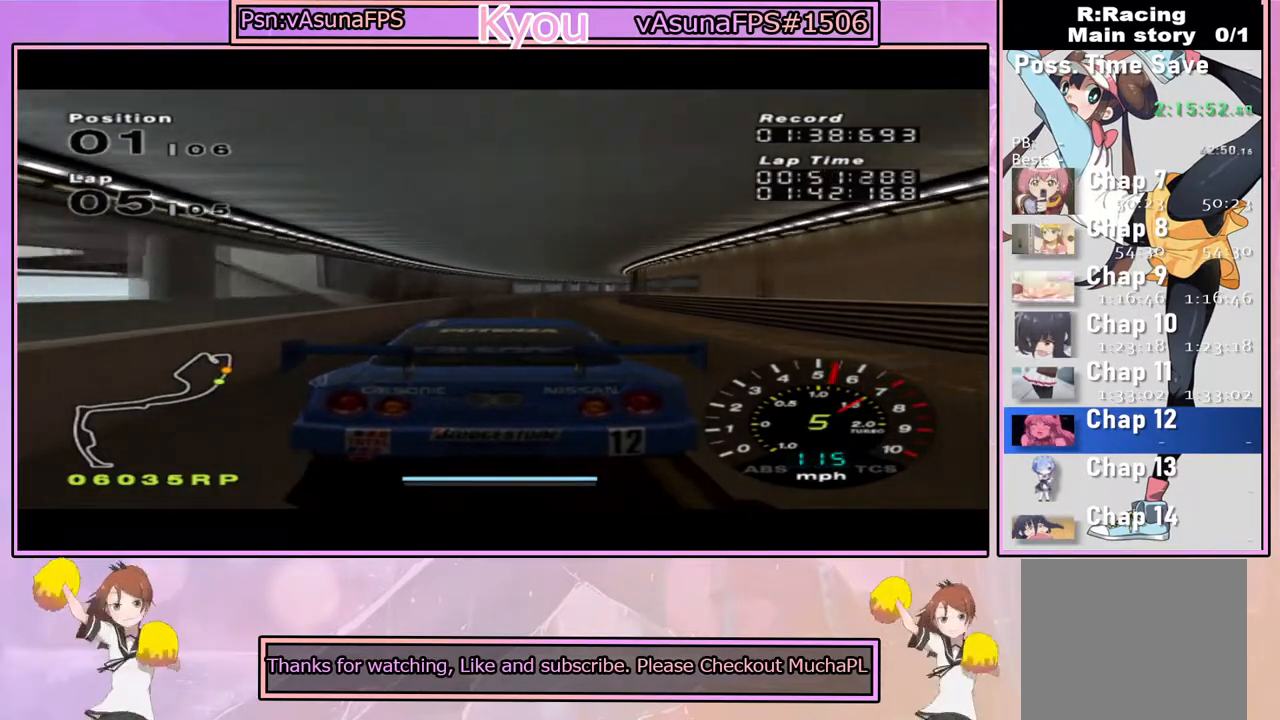
{"dt_ms": 500, "buttons": ["CROSS"], "left_stick": "center", "right_stick": "center", "events": [[250, "left_stick", "right"], [383, "left_stick", "center"]]}
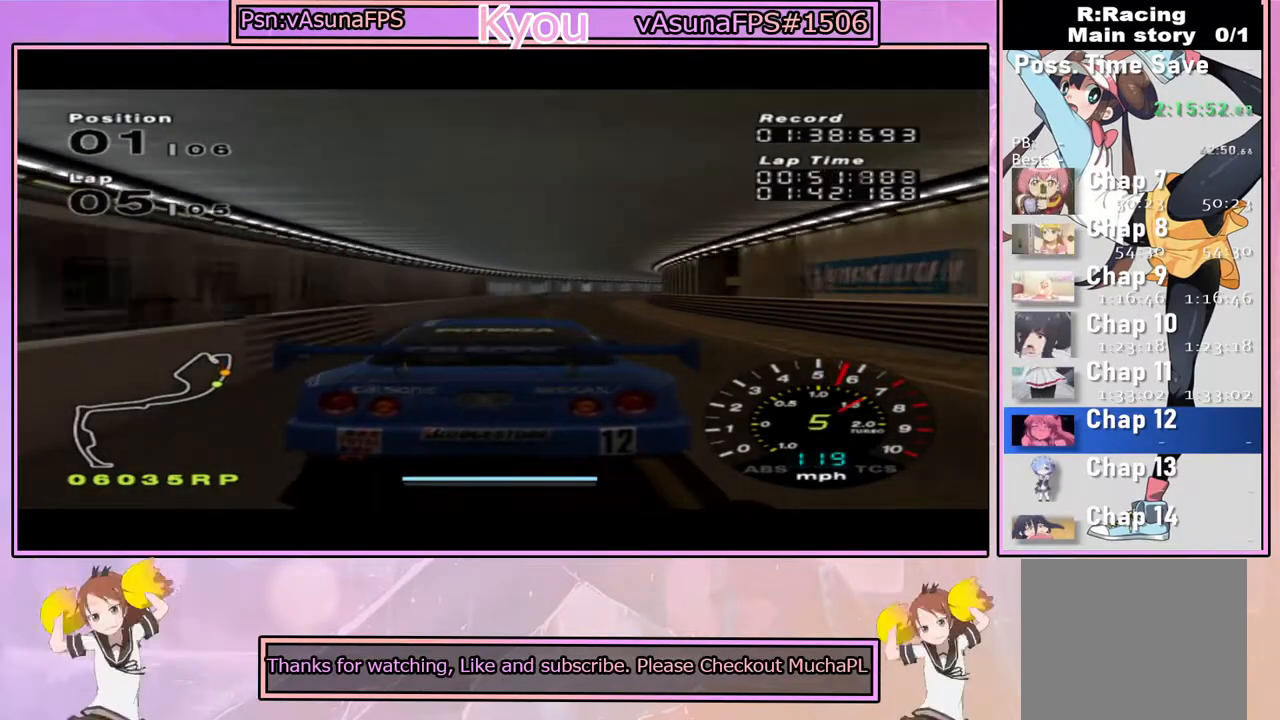
{"dt_ms": 500, "buttons": ["CROSS"], "left_stick": "center", "right_stick": "center", "events": [[183, "left_stick", "right"], [333, "left_stick", "center"]]}
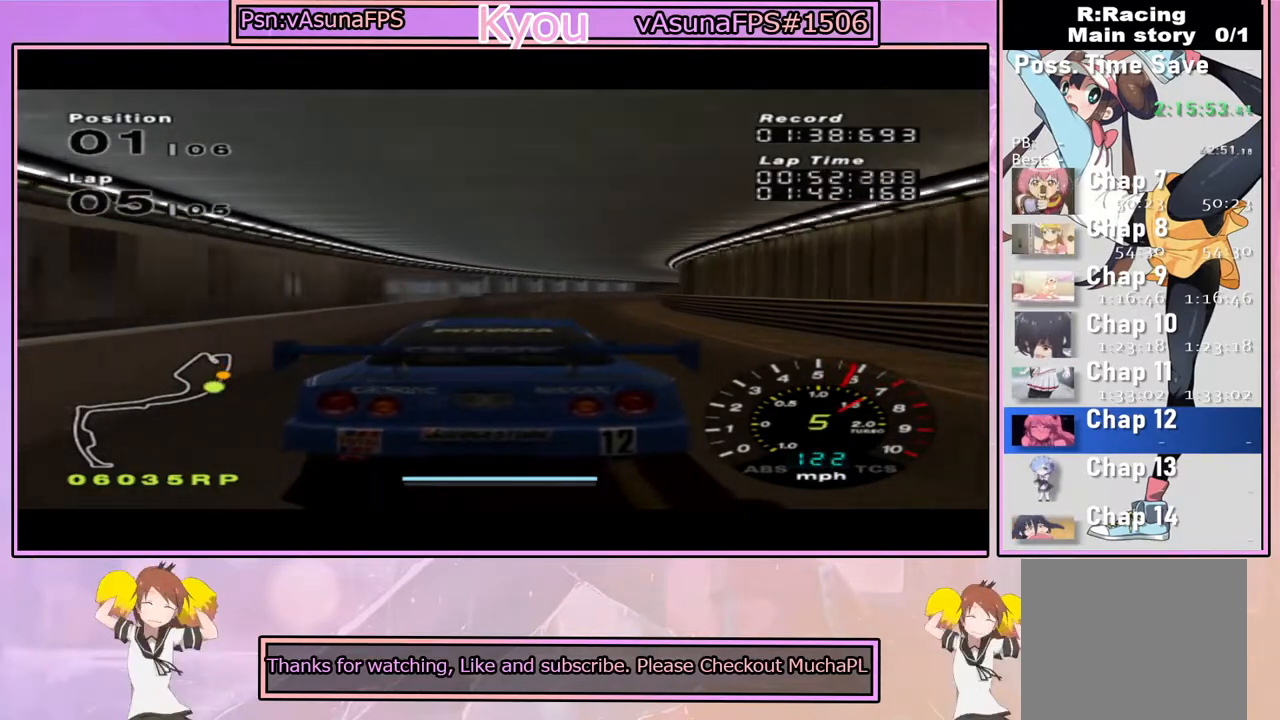
{"dt_ms": 500, "buttons": ["CROSS"], "left_stick": "right", "right_stick": "center", "events": [[83, "left_stick", "right"], [250, "left_stick", "center"], [383, "left_stick", "right"]]}
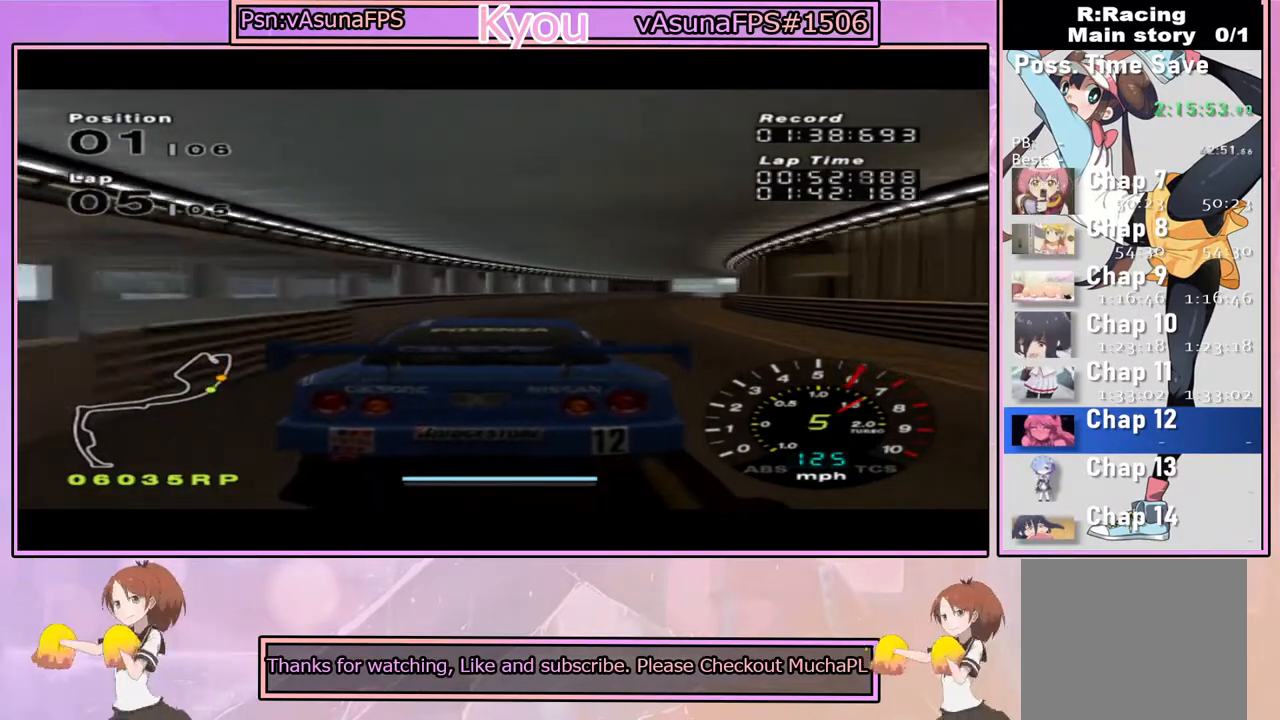
{"dt_ms": 500, "buttons": ["CROSS"], "left_stick": "right", "right_stick": "center", "events": []}
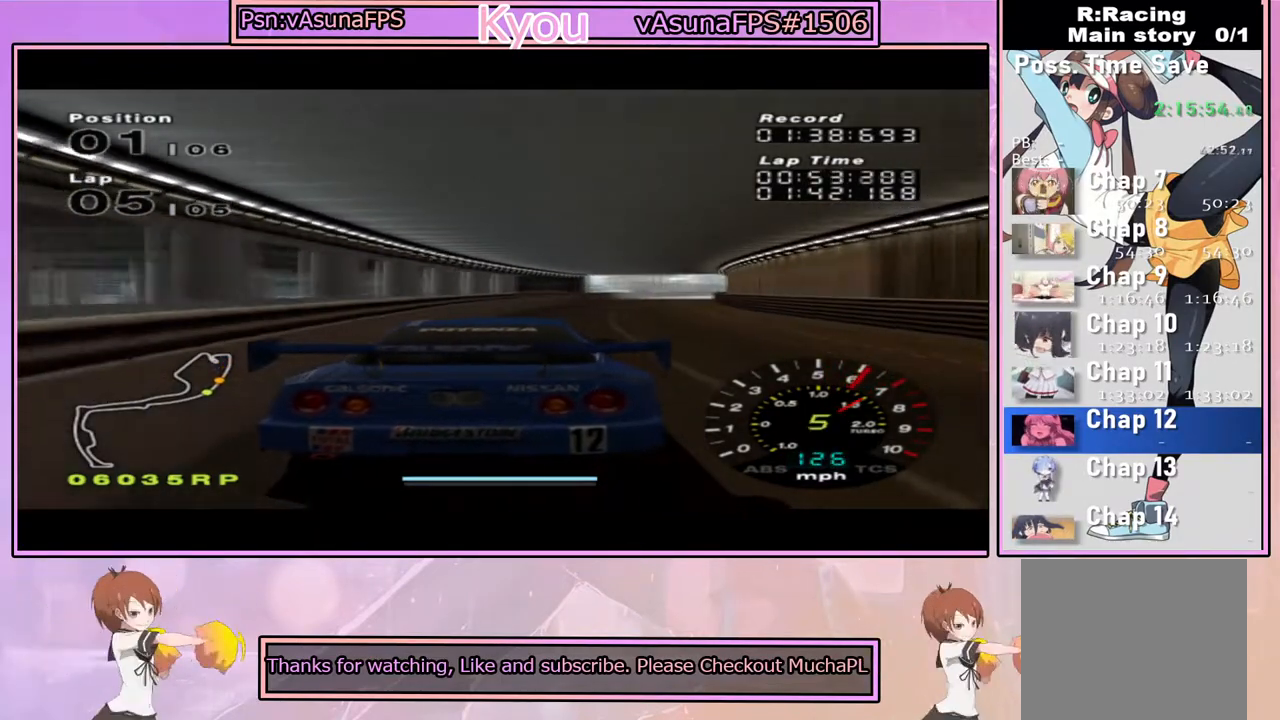
{"dt_ms": 500, "buttons": ["CROSS"], "left_stick": "center", "right_stick": "center", "events": [[233, "left_stick", "center"], [300, "left_stick", "left"], [450, "left_stick", "center"]]}
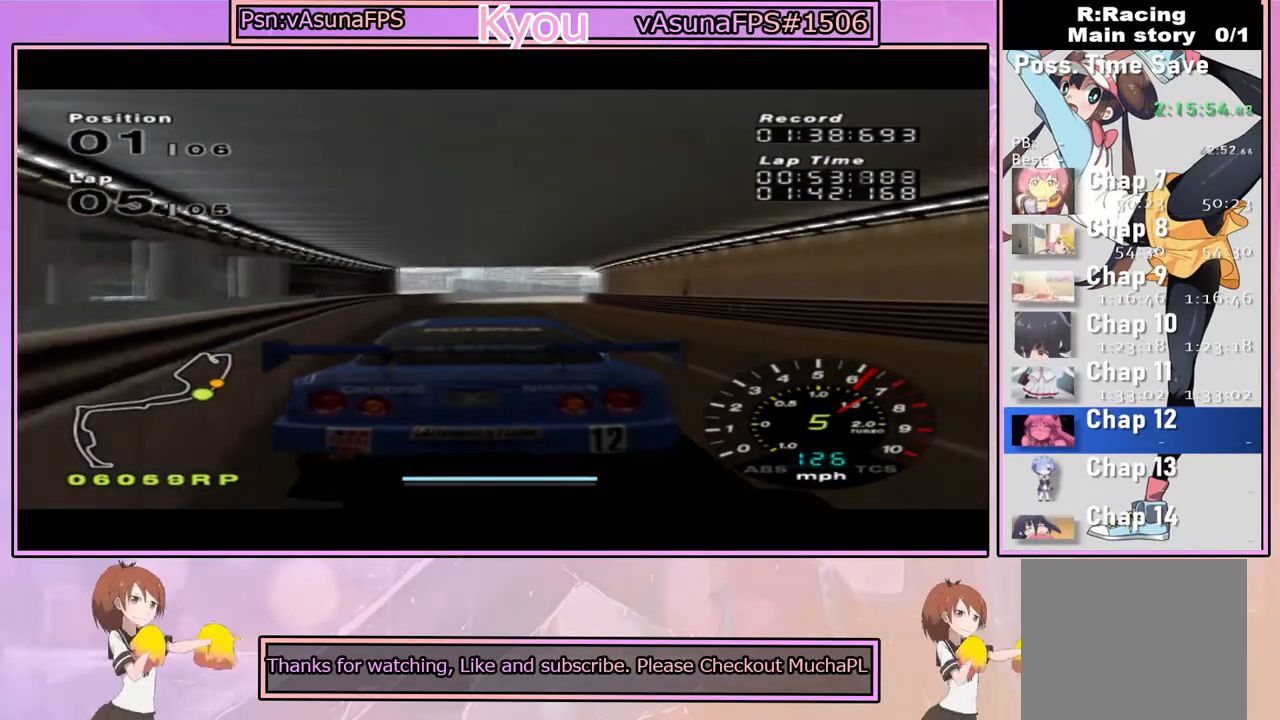
{"dt_ms": 500, "buttons": ["CROSS"], "left_stick": "center", "right_stick": "center", "events": [[50, "left_stick", "right"], [217, "left_stick", "center"]]}
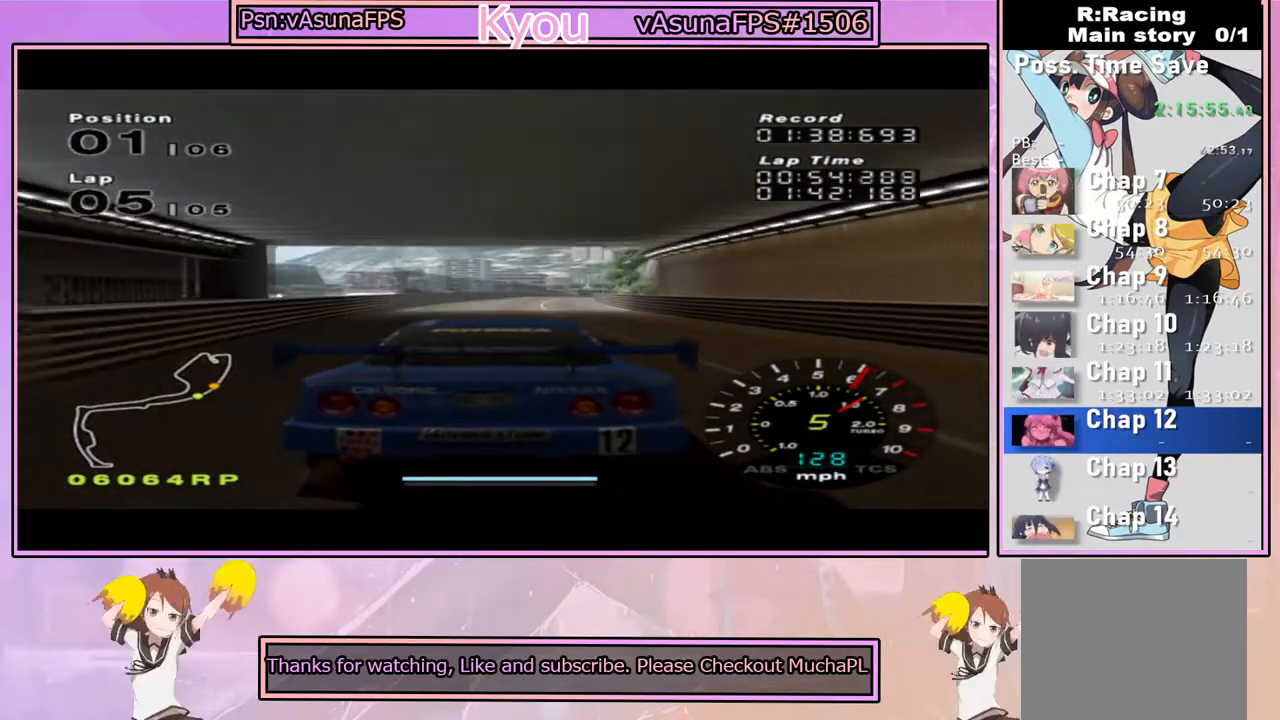
{"dt_ms": 500, "buttons": ["CROSS"], "left_stick": "center", "right_stick": "center", "events": [[50, "left_stick", "right"], [167, "left_stick", "center"], [367, "left_stick", "right"], [467, "left_stick", "center"]]}
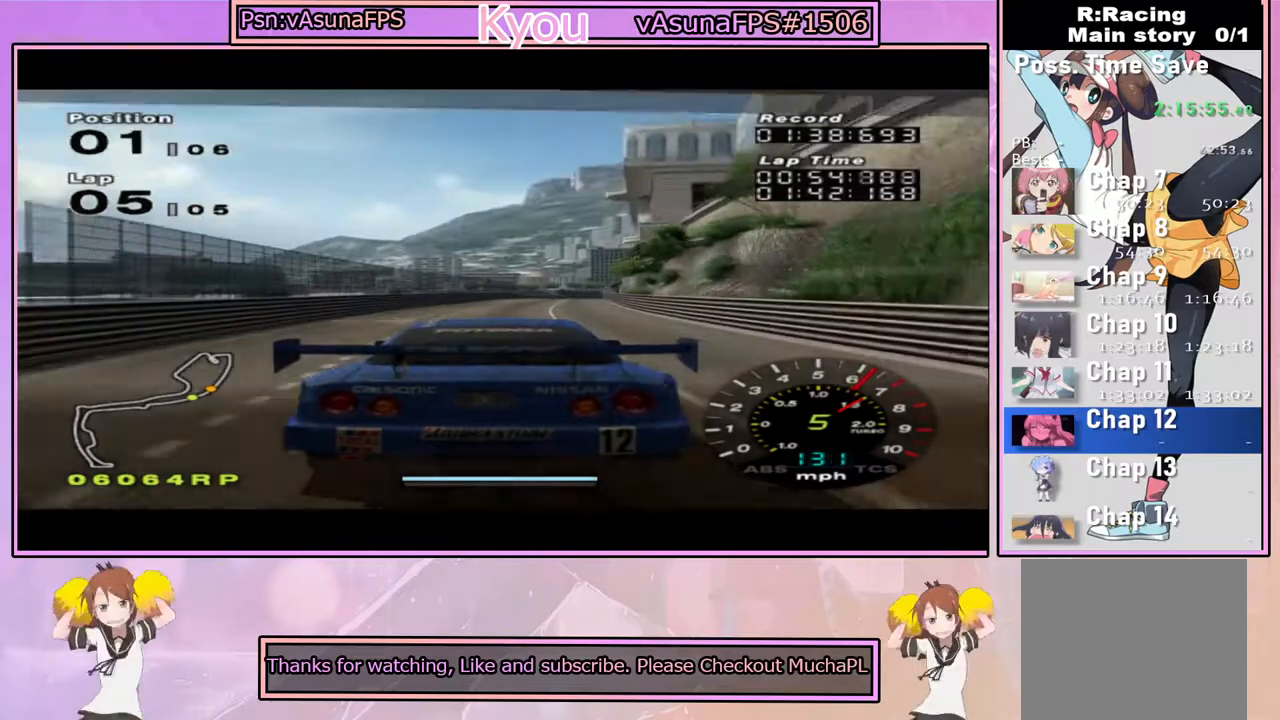
{"dt_ms": 500, "buttons": ["CROSS"], "left_stick": "center", "right_stick": "center", "events": [[183, "left_stick", "right"], [300, "left_stick", "center"]]}
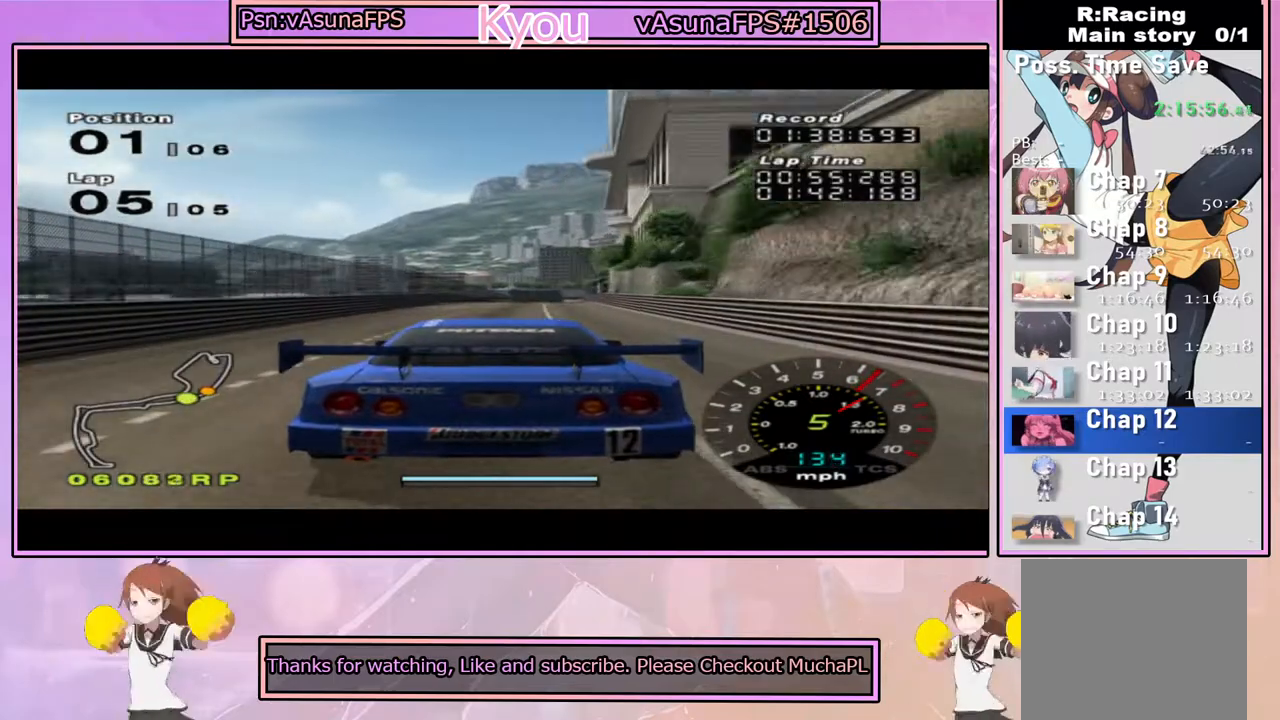
{"dt_ms": 500, "buttons": ["CROSS", "R1"], "left_stick": "center", "right_stick": "center", "events": [[83, "left_stick", "right"], [233, "left_stick", "center"], [483, "R1", "down"]]}
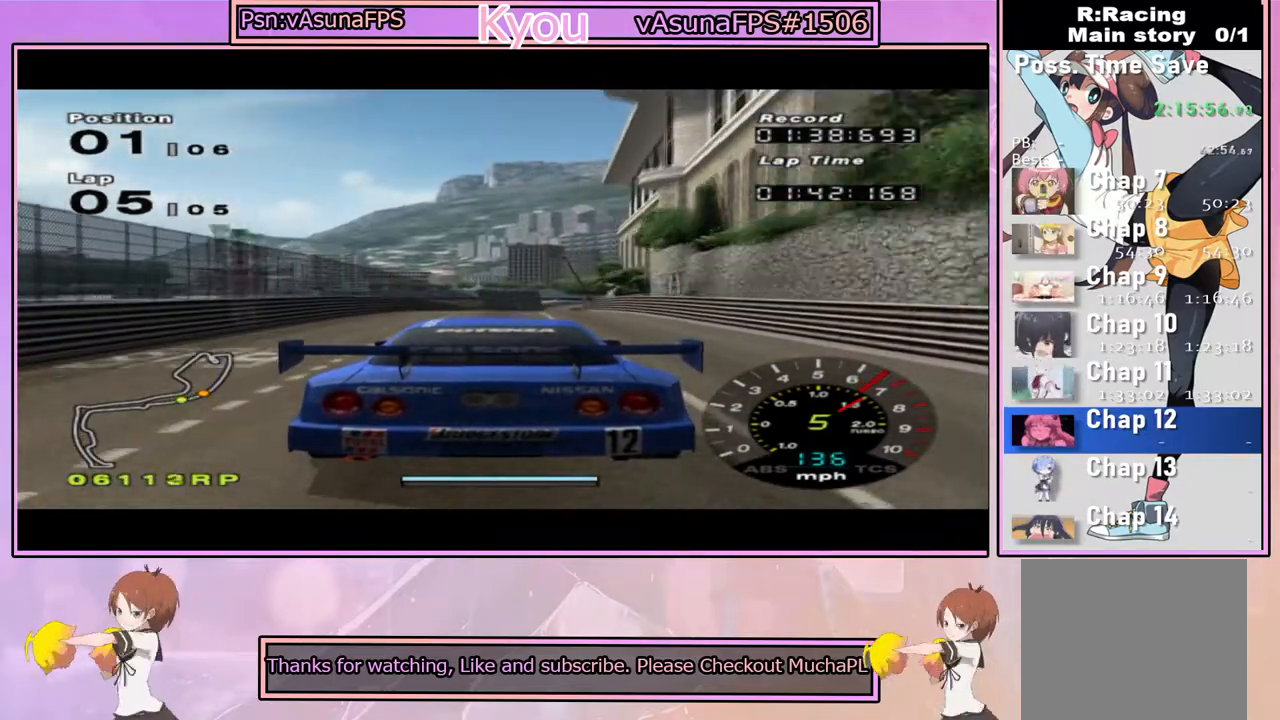
{"dt_ms": 500, "buttons": ["CROSS"], "left_stick": "right", "right_stick": "center", "events": [[17, "left_stick", "right"], [133, "left_stick", "center"], [183, "R1", "up"], [367, "left_stick", "right"]]}
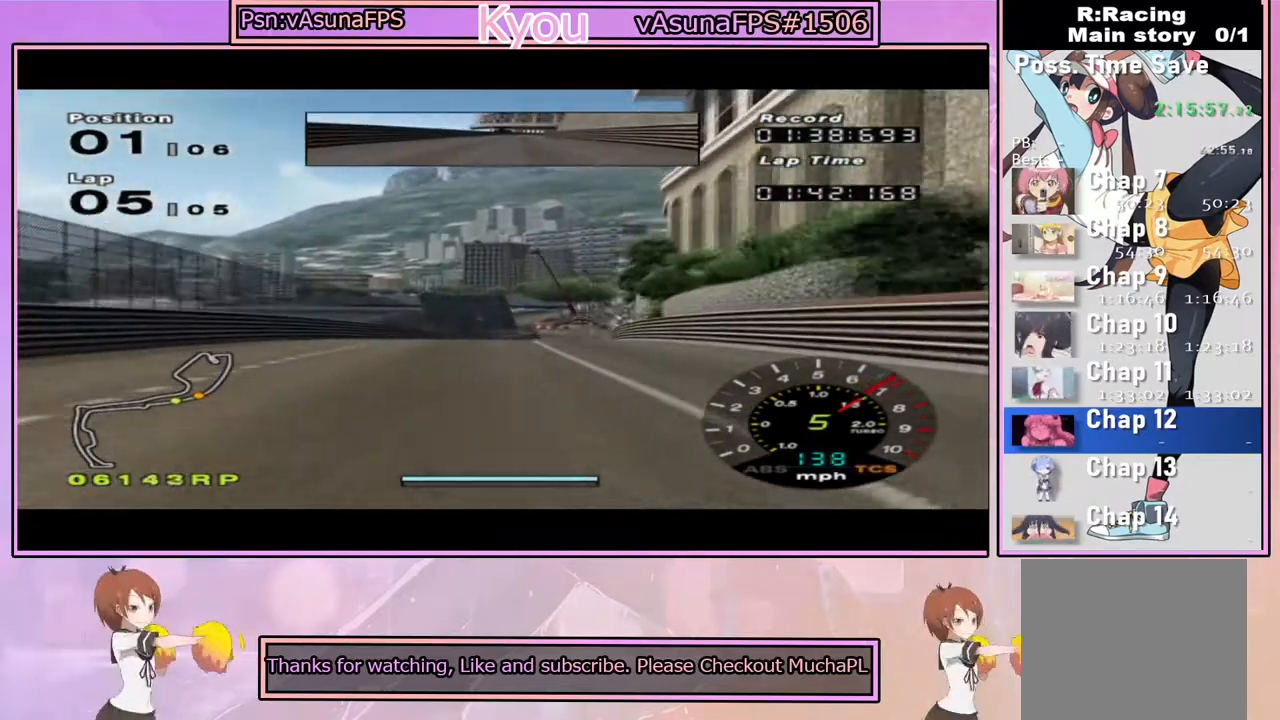
{"dt_ms": 500, "buttons": ["SQUARE"], "left_stick": "right", "right_stick": "center", "events": [[33, "left_stick", "center"], [167, "left_stick", "right"], [300, "left_stick", "center"], [317, "CROSS", "up"], [467, "SQUARE", "down"], [500, "left_stick", "right"]]}
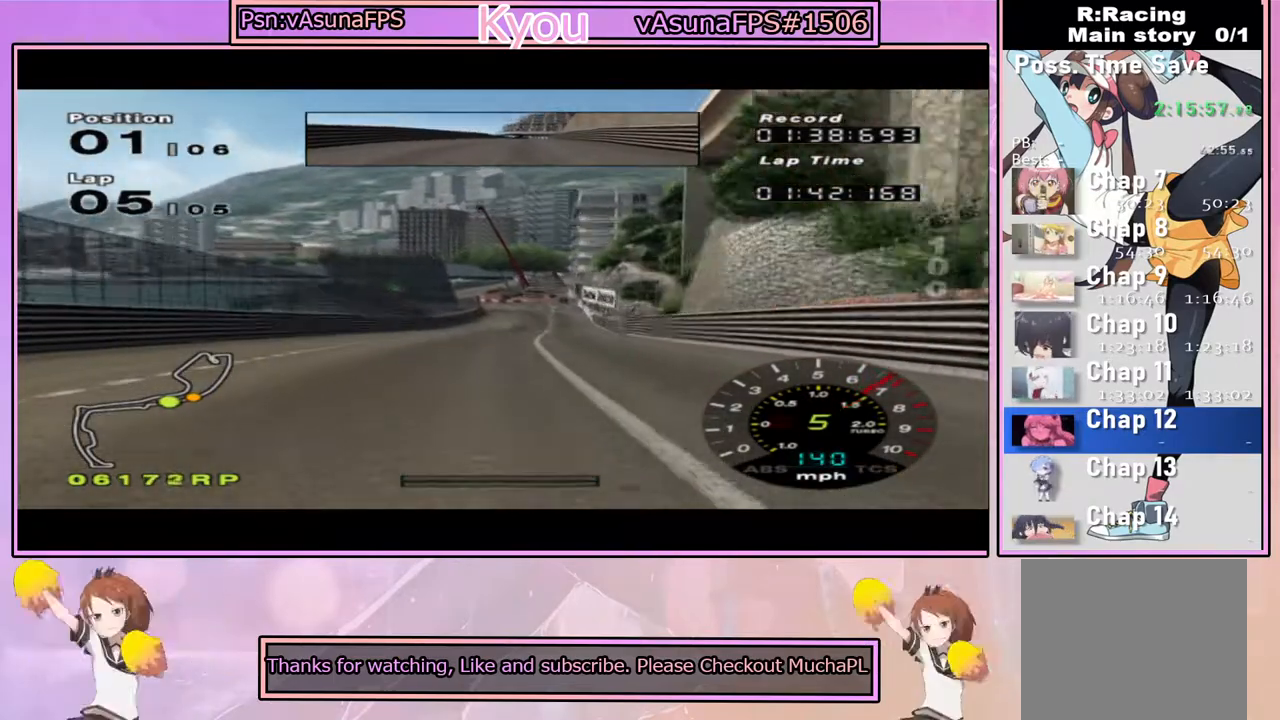
{"dt_ms": 1000, "buttons": ["CROSS"], "left_stick": "center", "right_stick": "center", "events": [[117, "left_stick", "center"], [167, "SQUARE", "up"], [467, "left_stick", "right"], [483, "CROSS", "down"], [517, "left_stick", "center"], [667, "CROSS", "up"], [667, "left_stick", "left"], [850, "left_stick", "center"], [883, "CROSS", "down"]]}
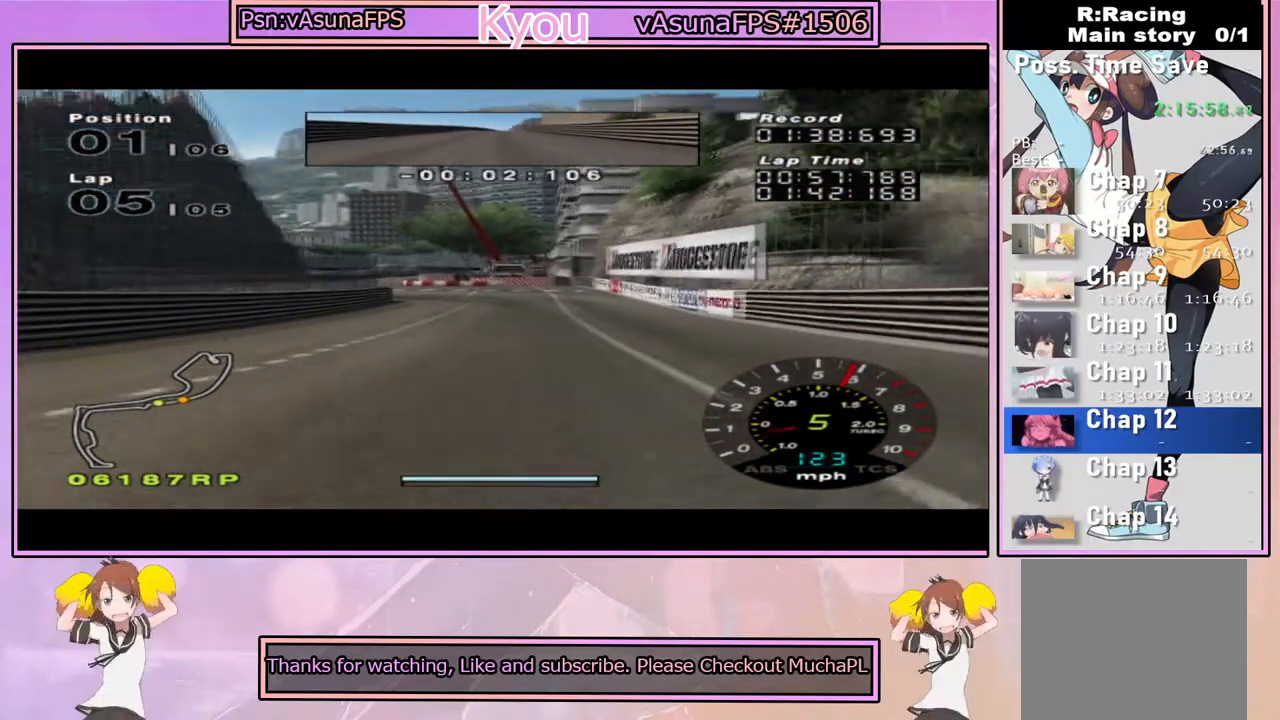
{"dt_ms": 500, "buttons": [], "left_stick": "left", "right_stick": "center", "events": [[17, "CROSS", "up"], [117, "left_stick", "left"]]}